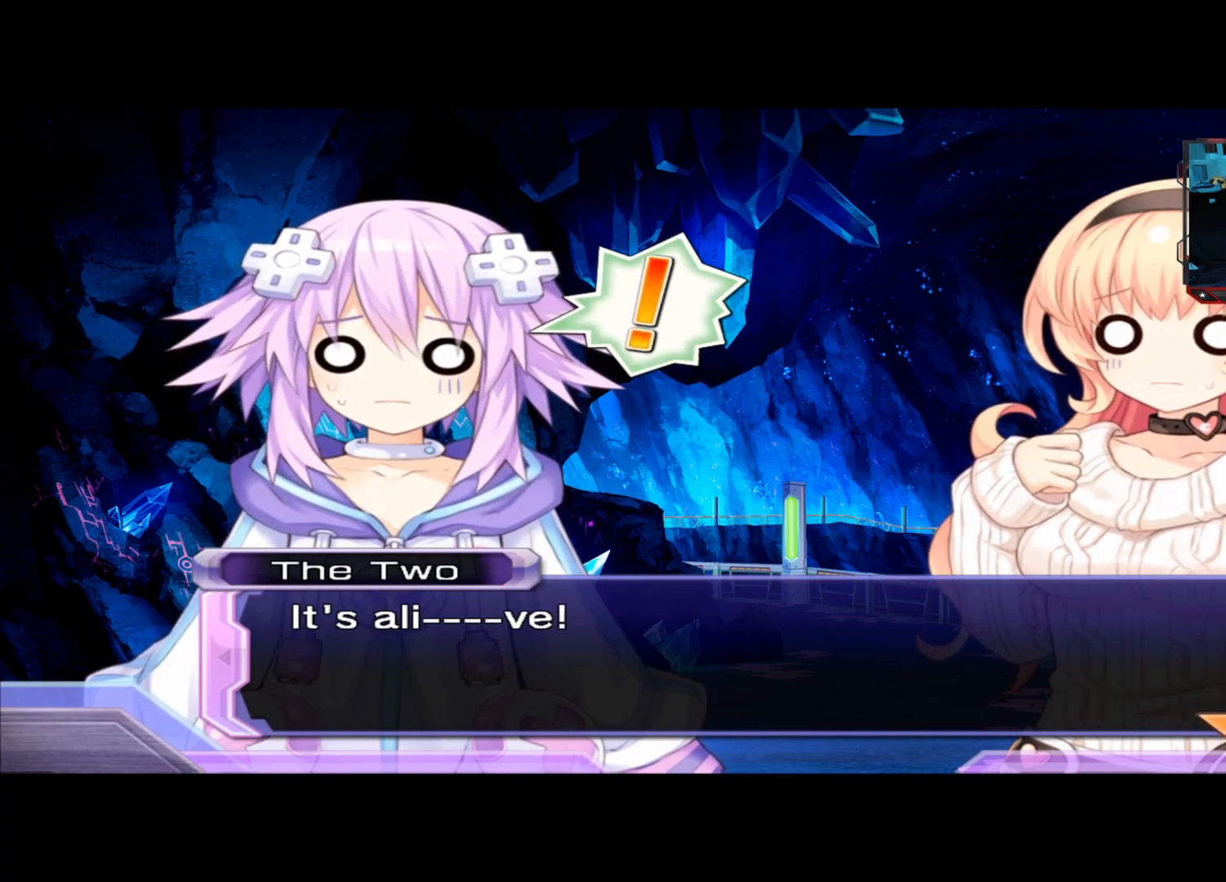
Gameplay with a controller (Xbox layout); each line is a JSON object with the inputs held at the frame after it. "events" lists button and stick changes between this image and that frame as [ms after this image, input, new state], when the widget could be followed in between. Not read: R3.
{"buttons": ["A"], "left_stick": "center", "right_stick": "center", "events": [[500, "A", "down"]]}
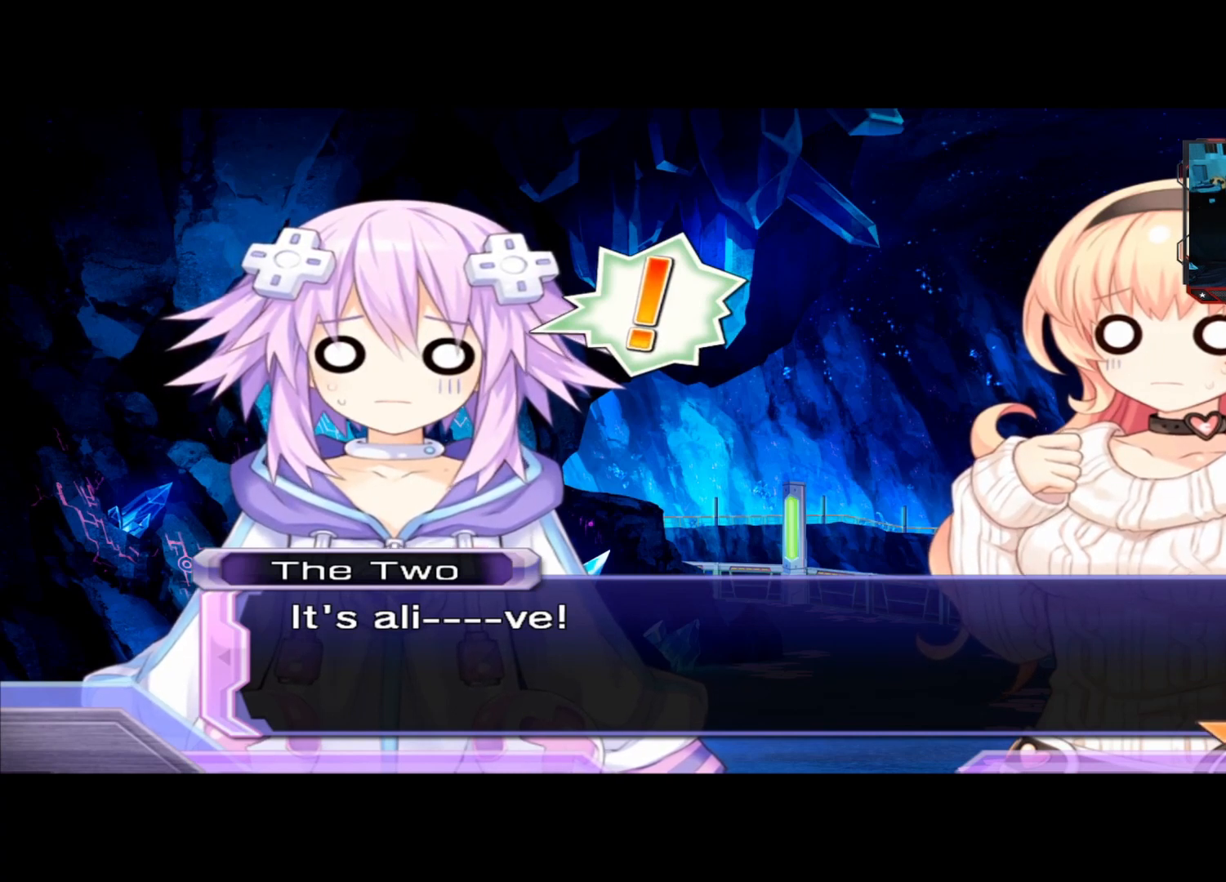
{"buttons": [], "left_stick": "center", "right_stick": "center", "events": [[83, "A", "up"]]}
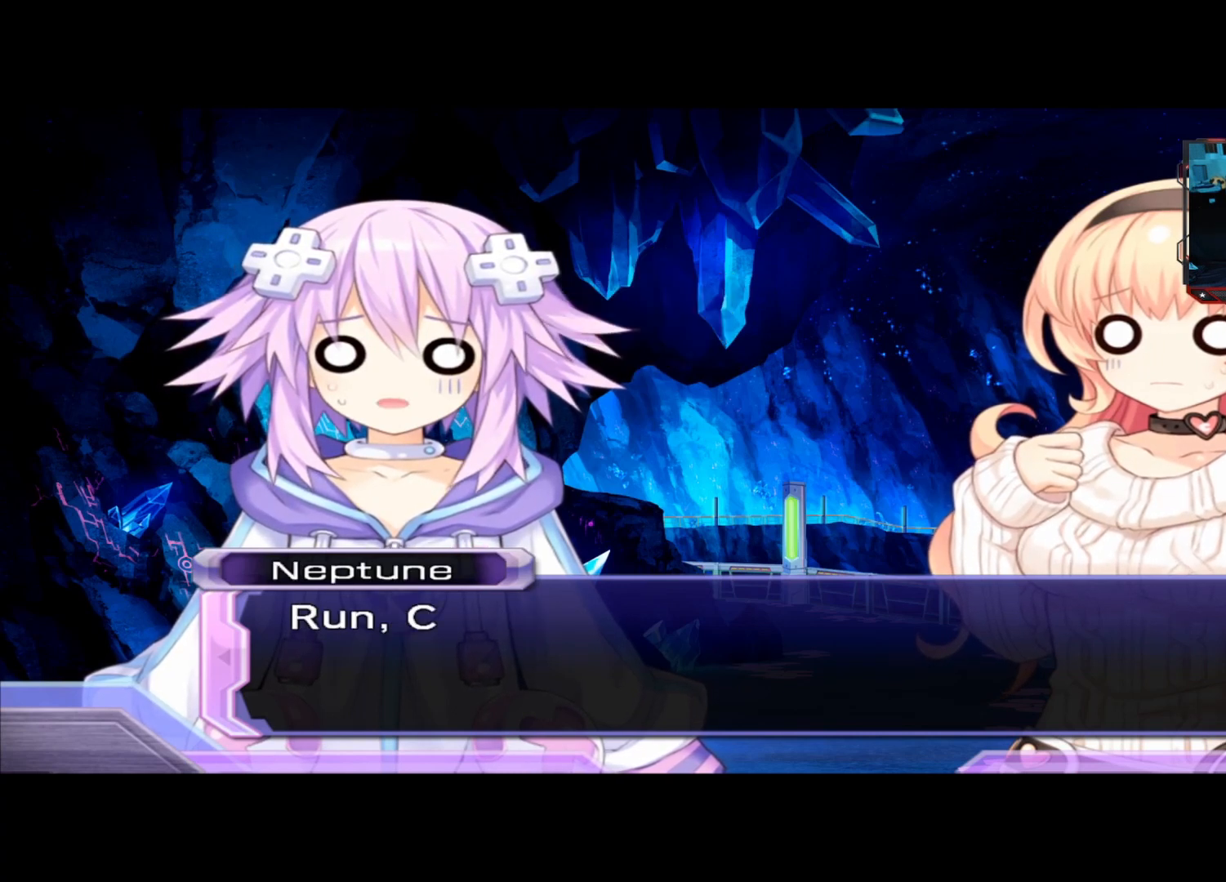
{"buttons": [], "left_stick": "center", "right_stick": "center", "events": []}
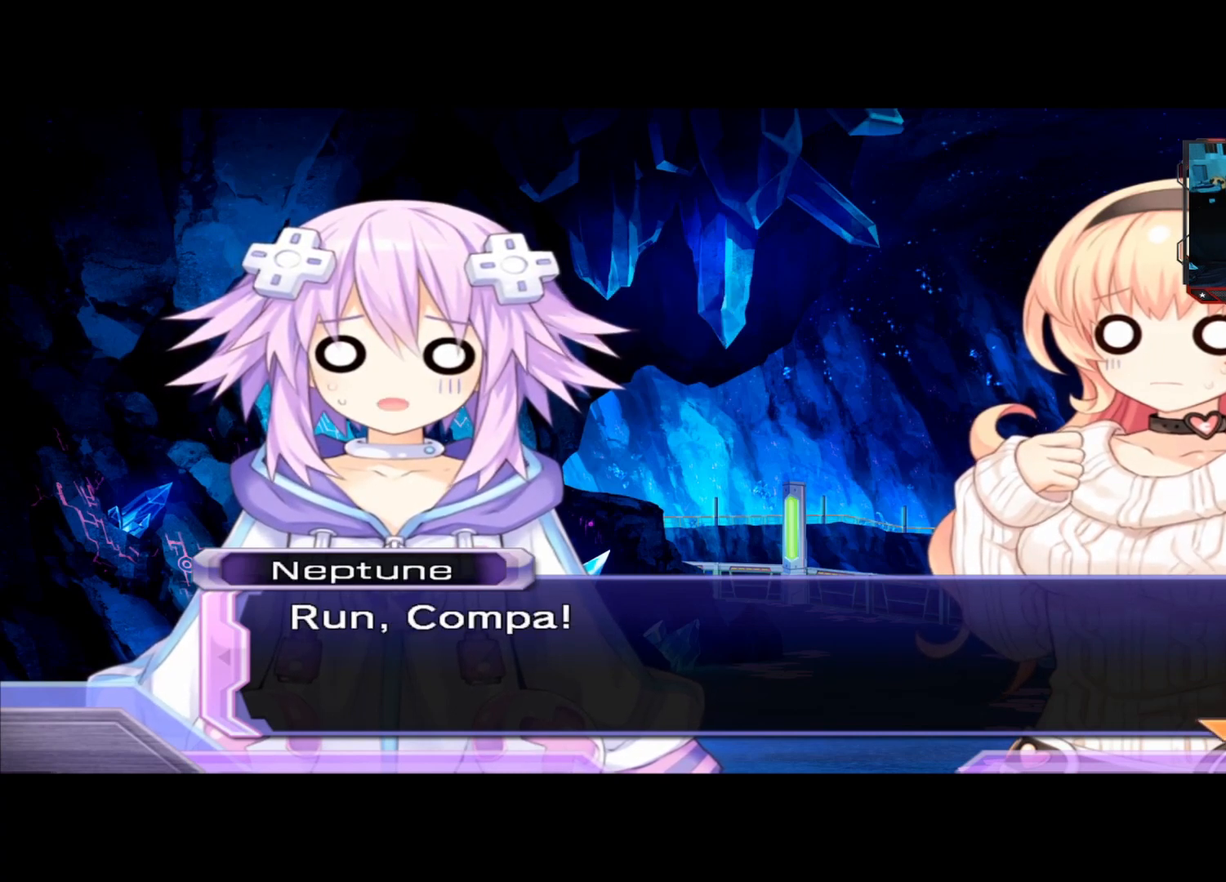
{"buttons": [], "left_stick": "center", "right_stick": "center", "events": []}
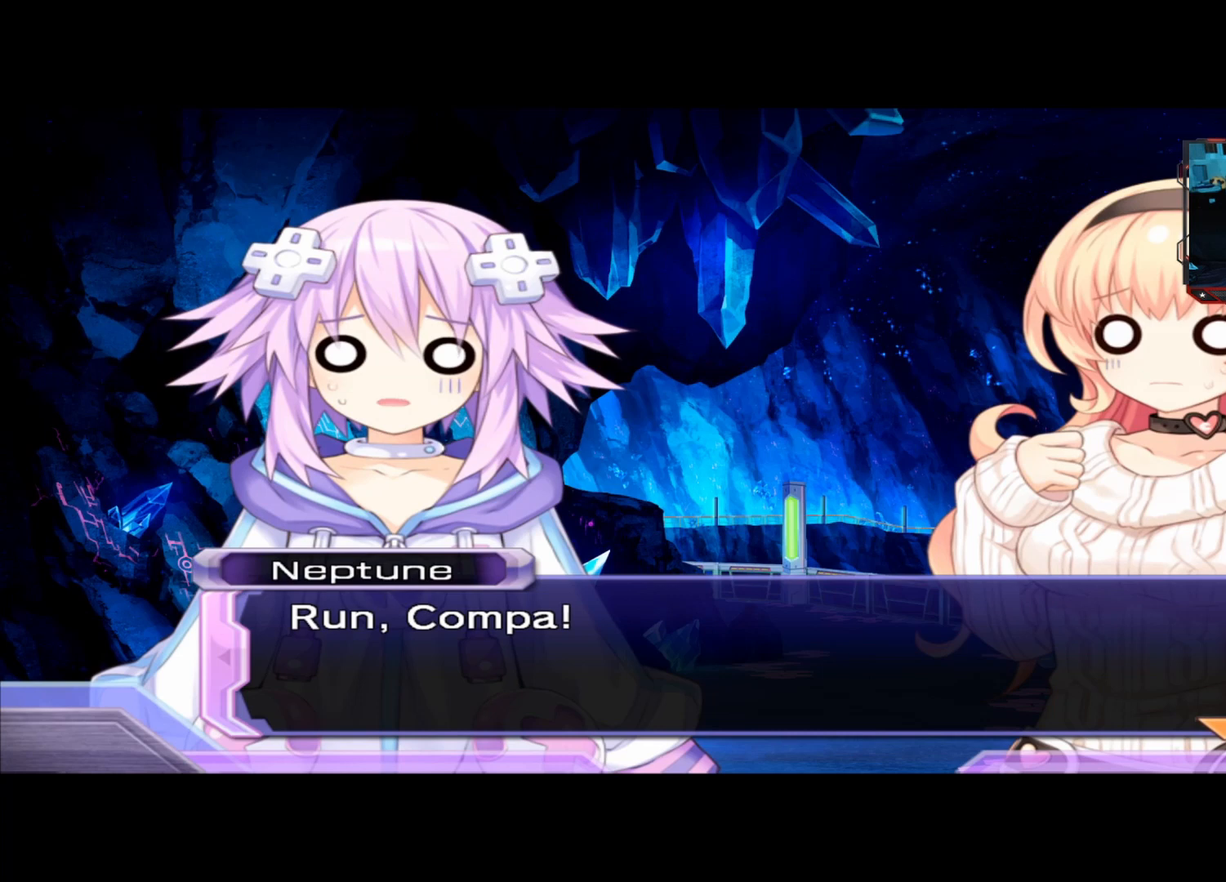
{"buttons": [], "left_stick": "center", "right_stick": "center", "events": []}
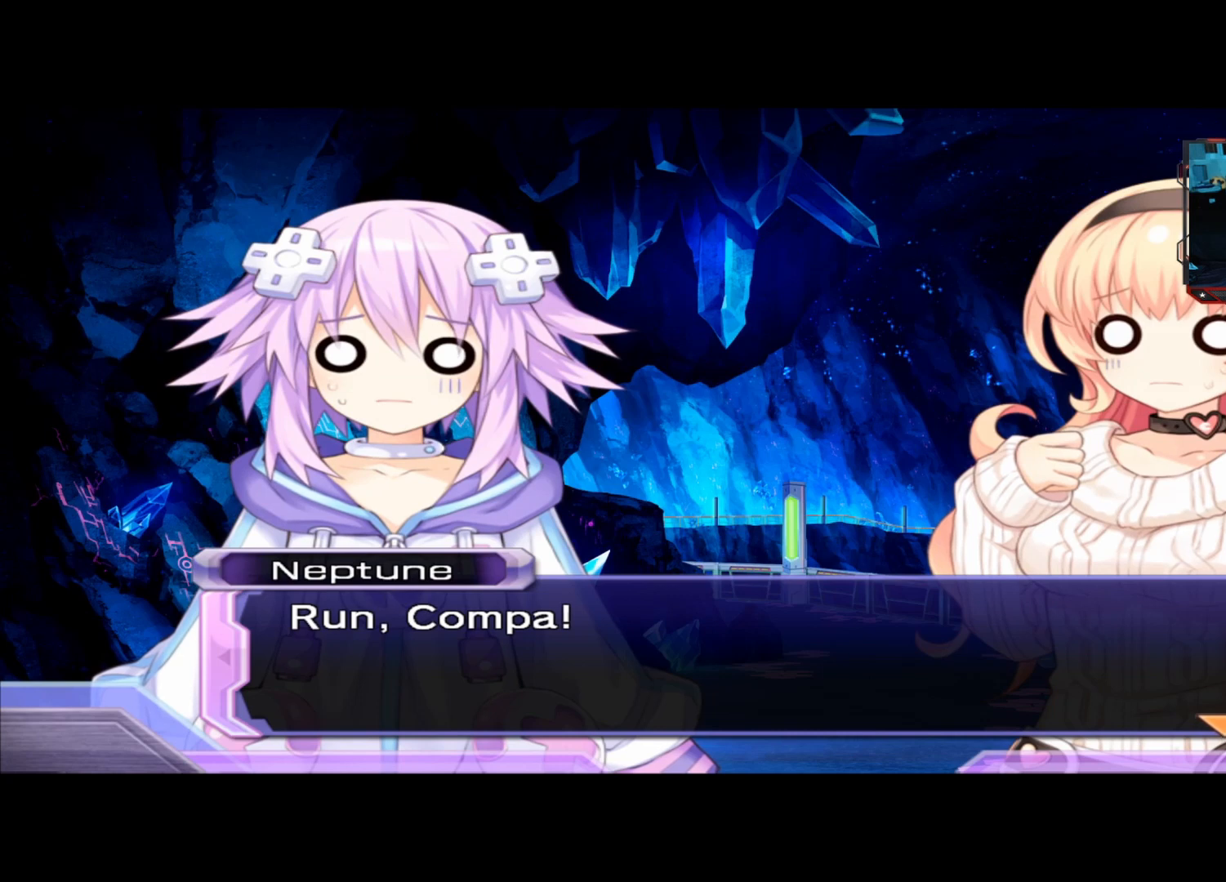
{"buttons": [], "left_stick": "center", "right_stick": "center", "events": [[292, "A", "down"], [417, "A", "up"]]}
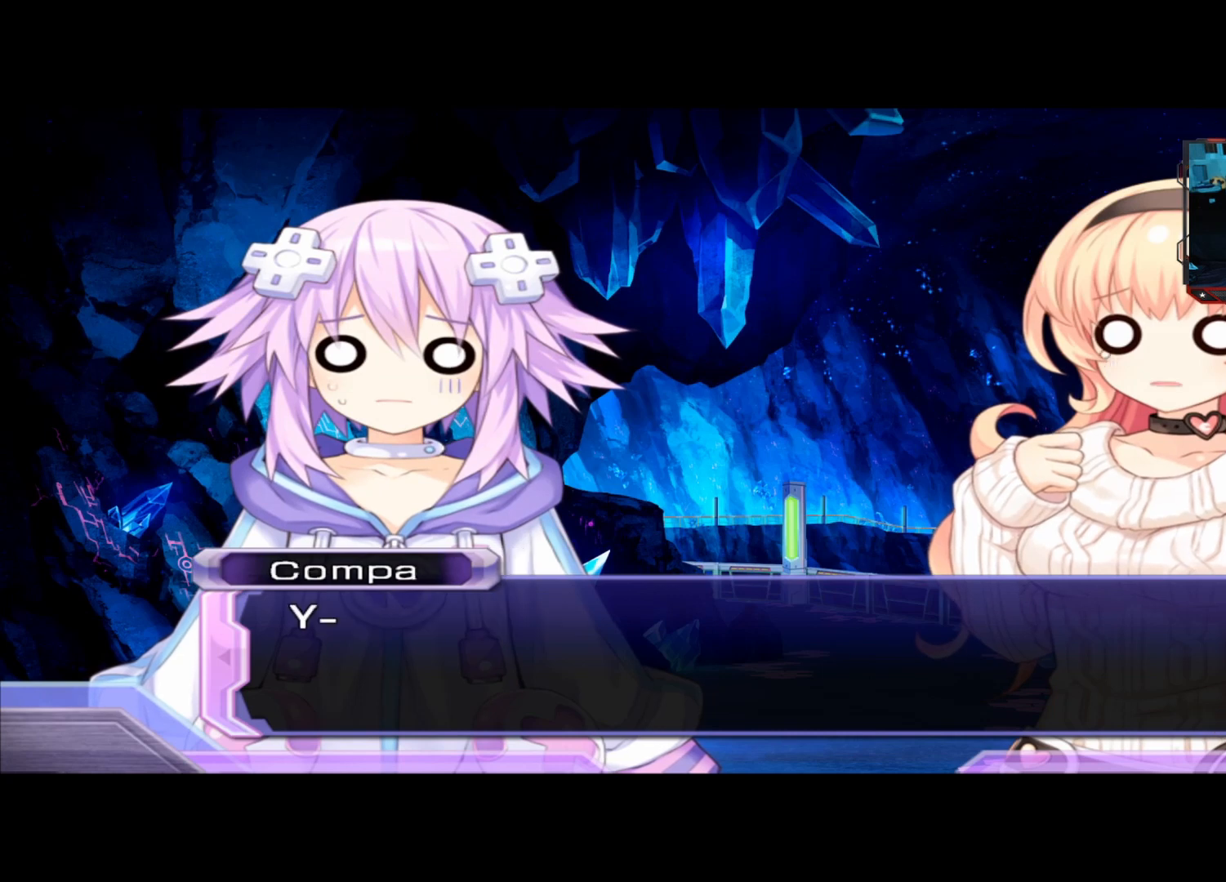
{"buttons": [], "left_stick": "center", "right_stick": "center", "events": []}
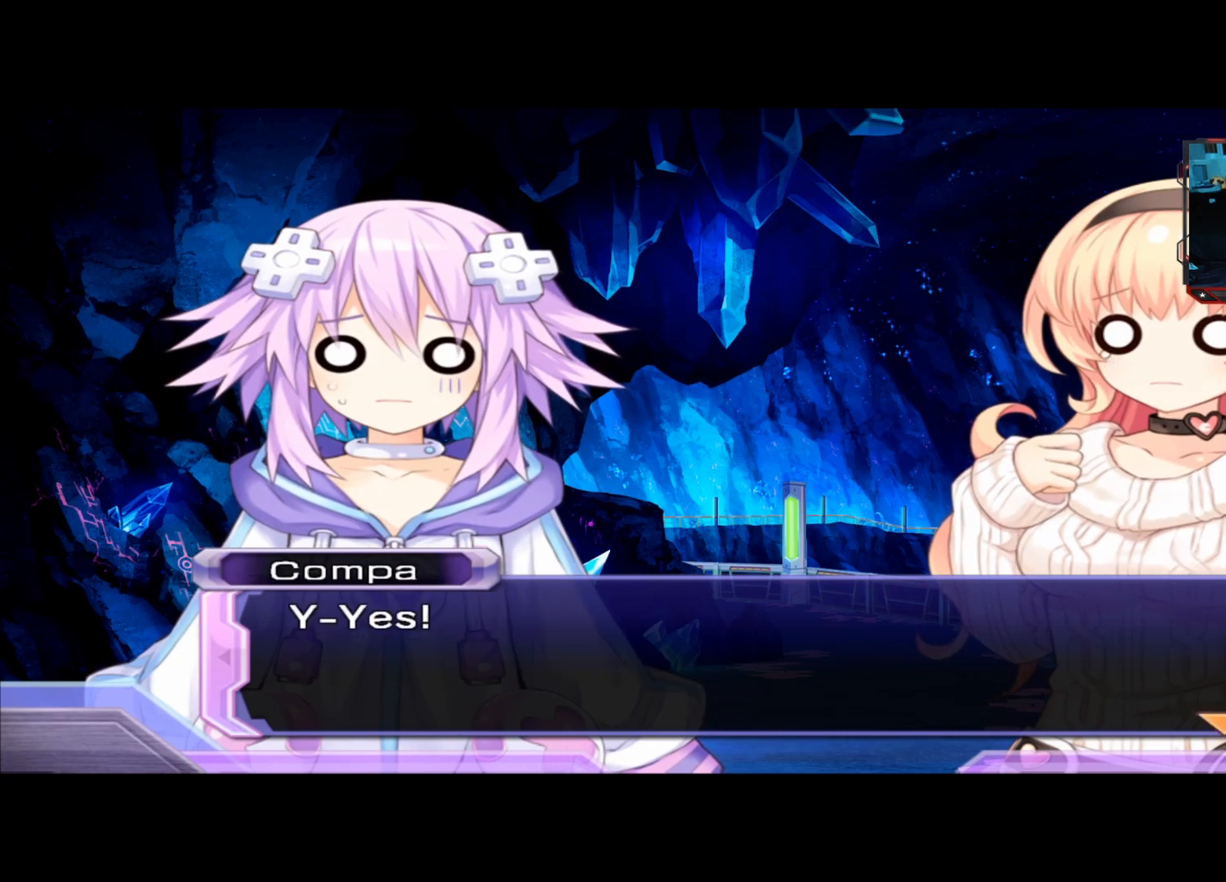
{"buttons": [], "left_stick": "center", "right_stick": "center", "events": []}
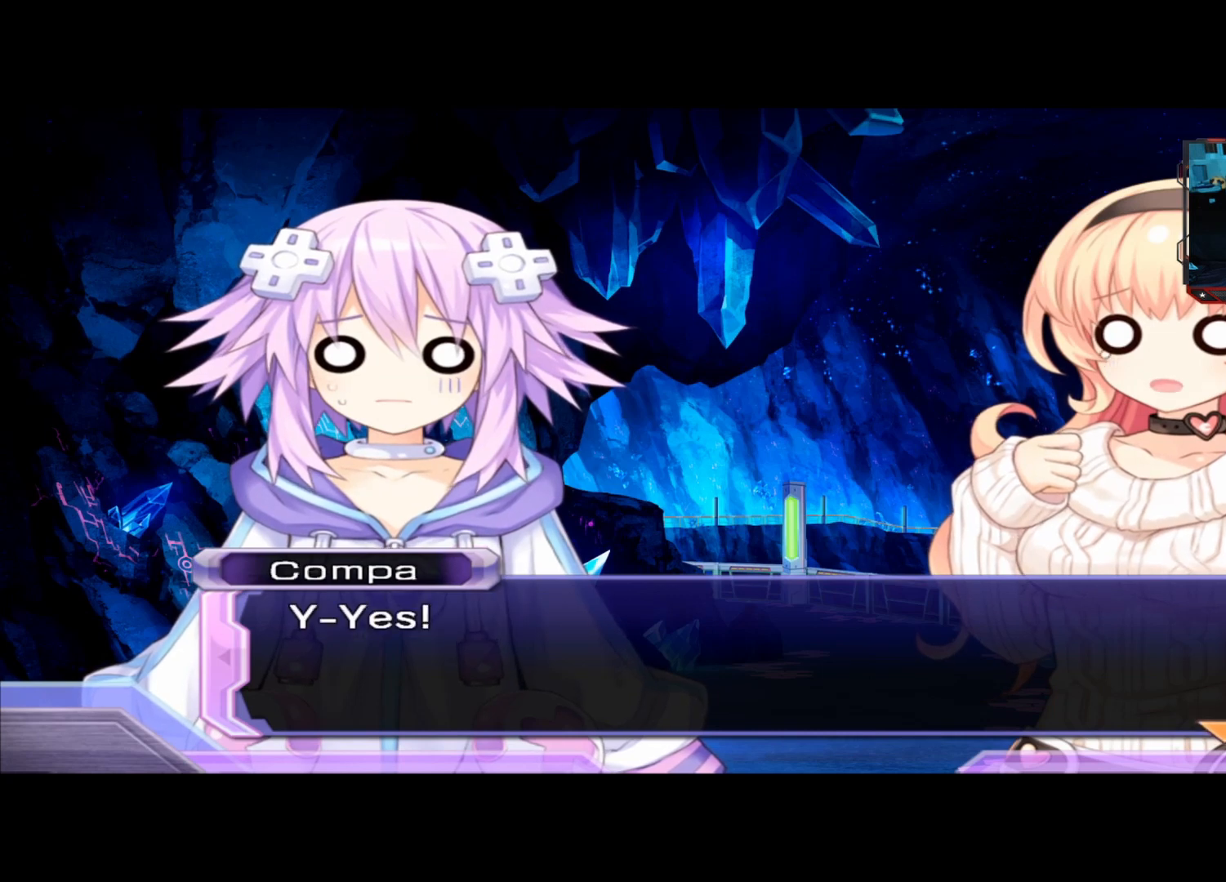
{"buttons": [], "left_stick": "center", "right_stick": "center", "events": []}
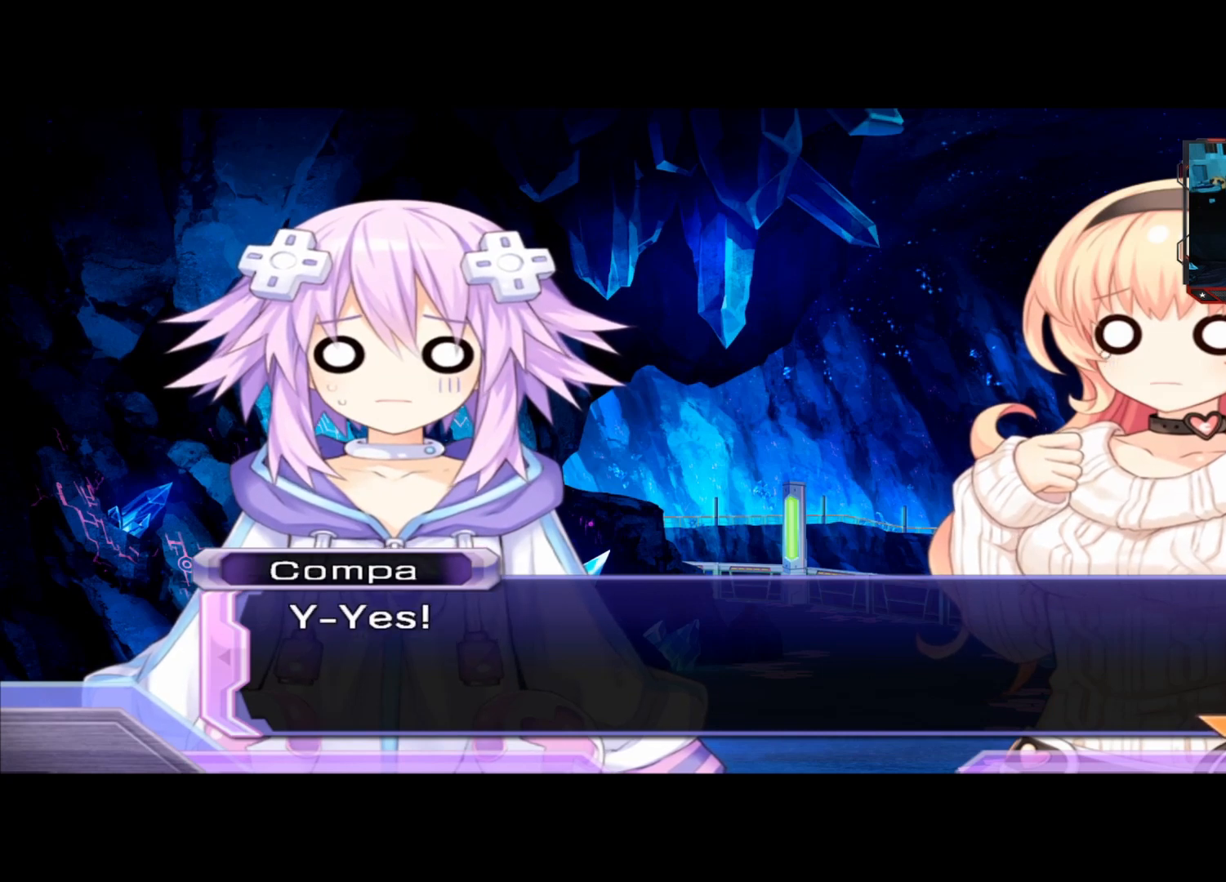
{"buttons": [], "left_stick": "center", "right_stick": "center", "events": [[292, "A", "down"], [375, "A", "up"]]}
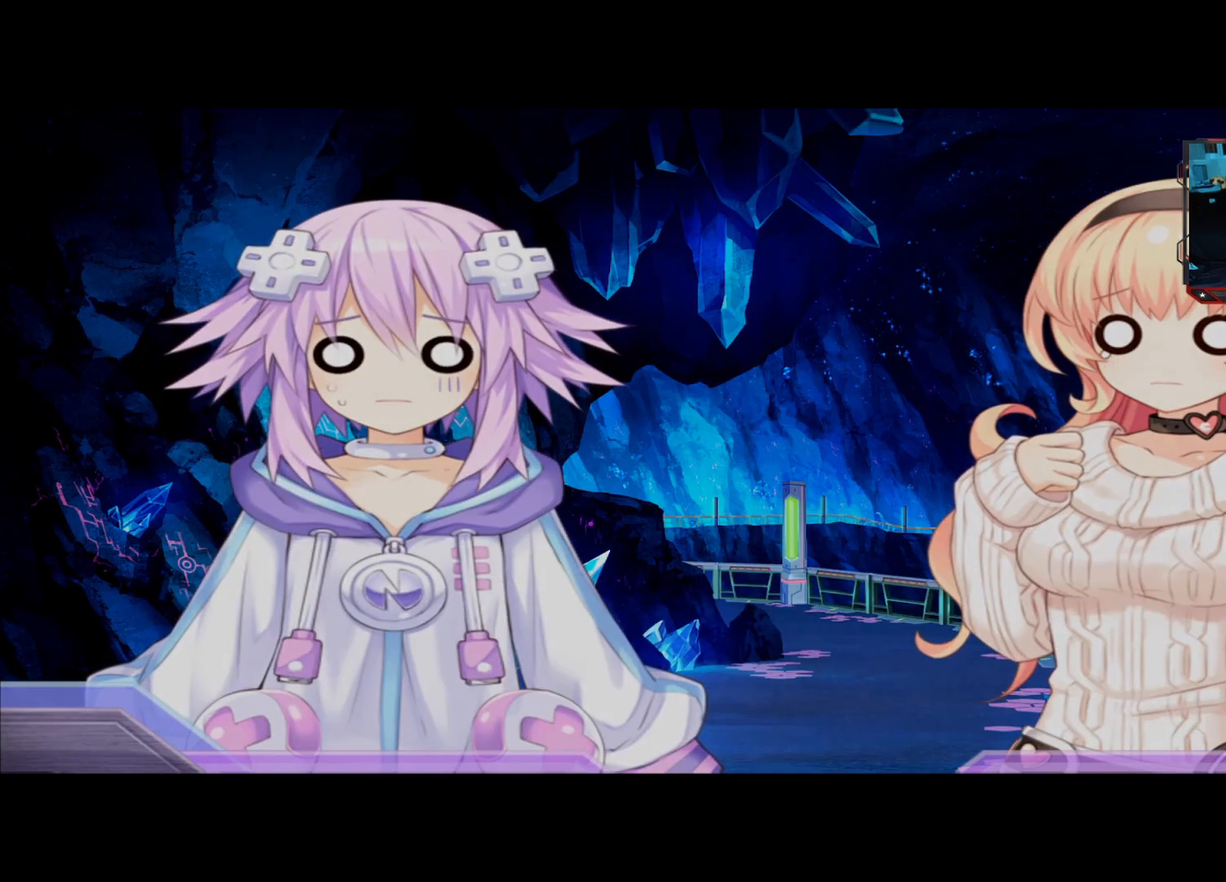
{"buttons": [], "left_stick": "center", "right_stick": "center", "events": []}
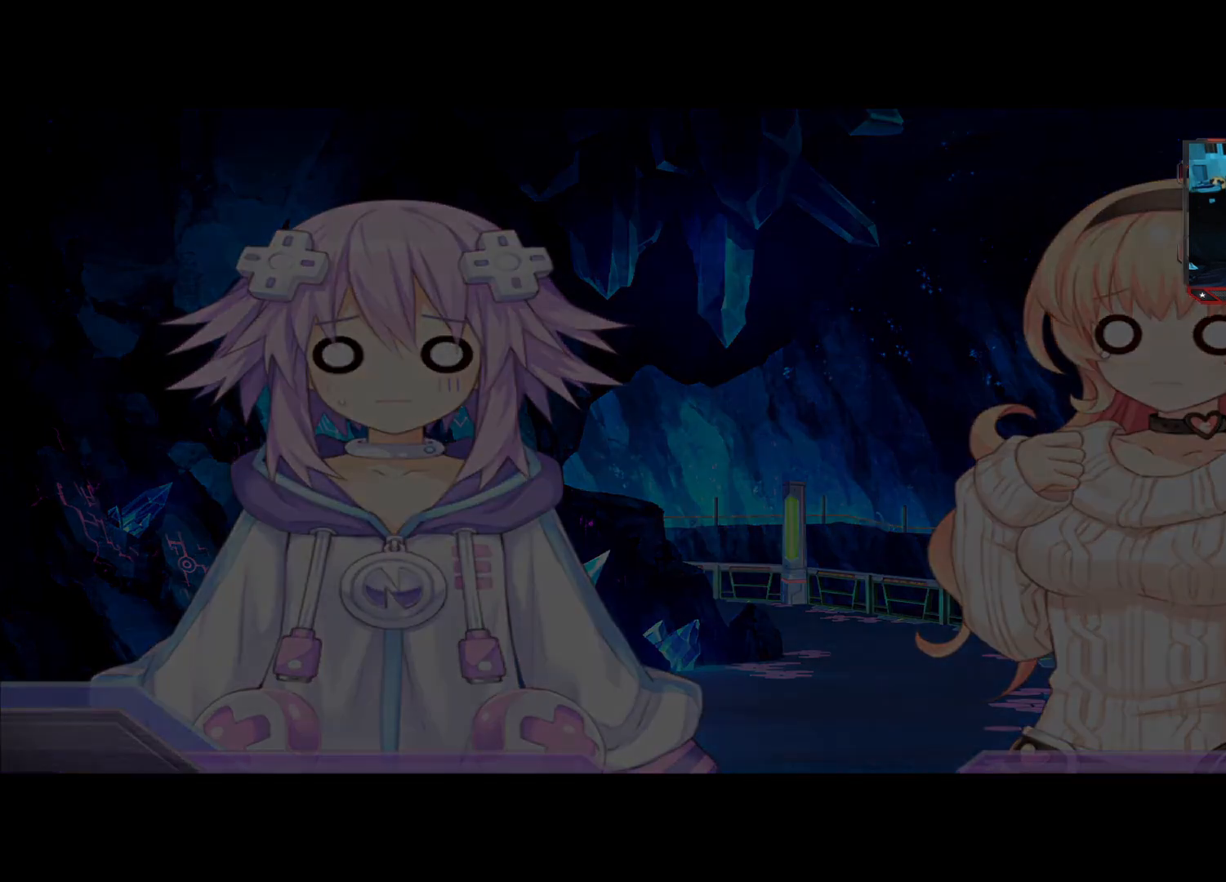
{"buttons": [], "left_stick": "center", "right_stick": "center", "events": []}
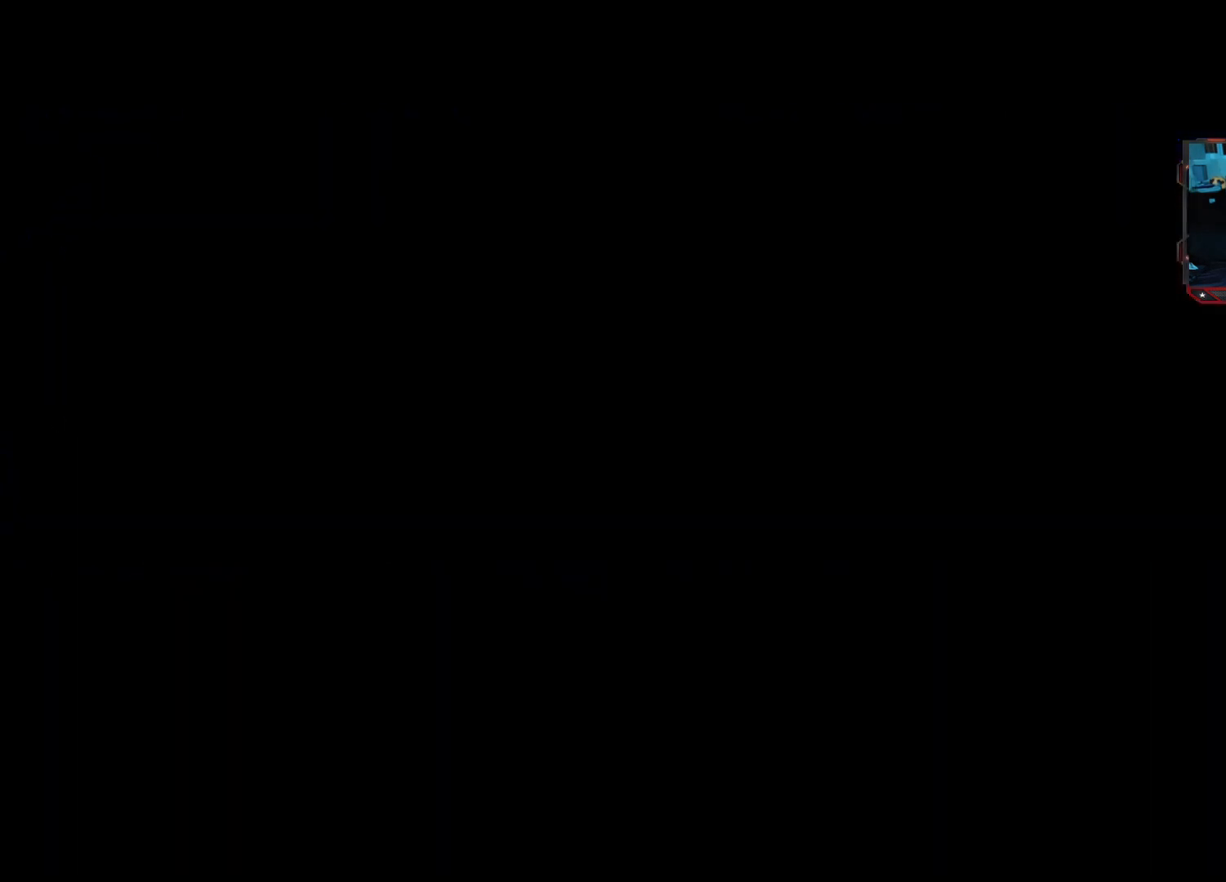
{"buttons": [], "left_stick": "center", "right_stick": "center", "events": []}
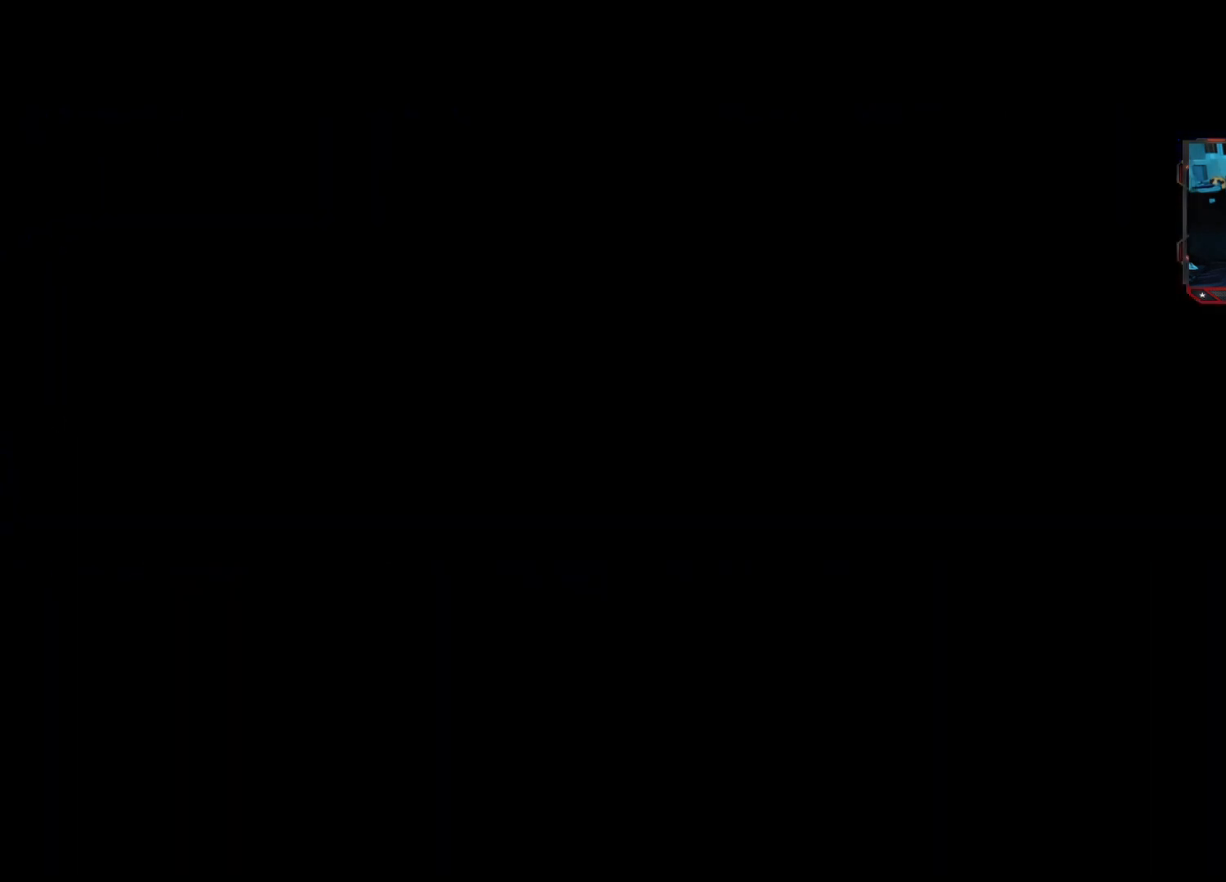
{"buttons": [], "left_stick": "center", "right_stick": "center", "events": []}
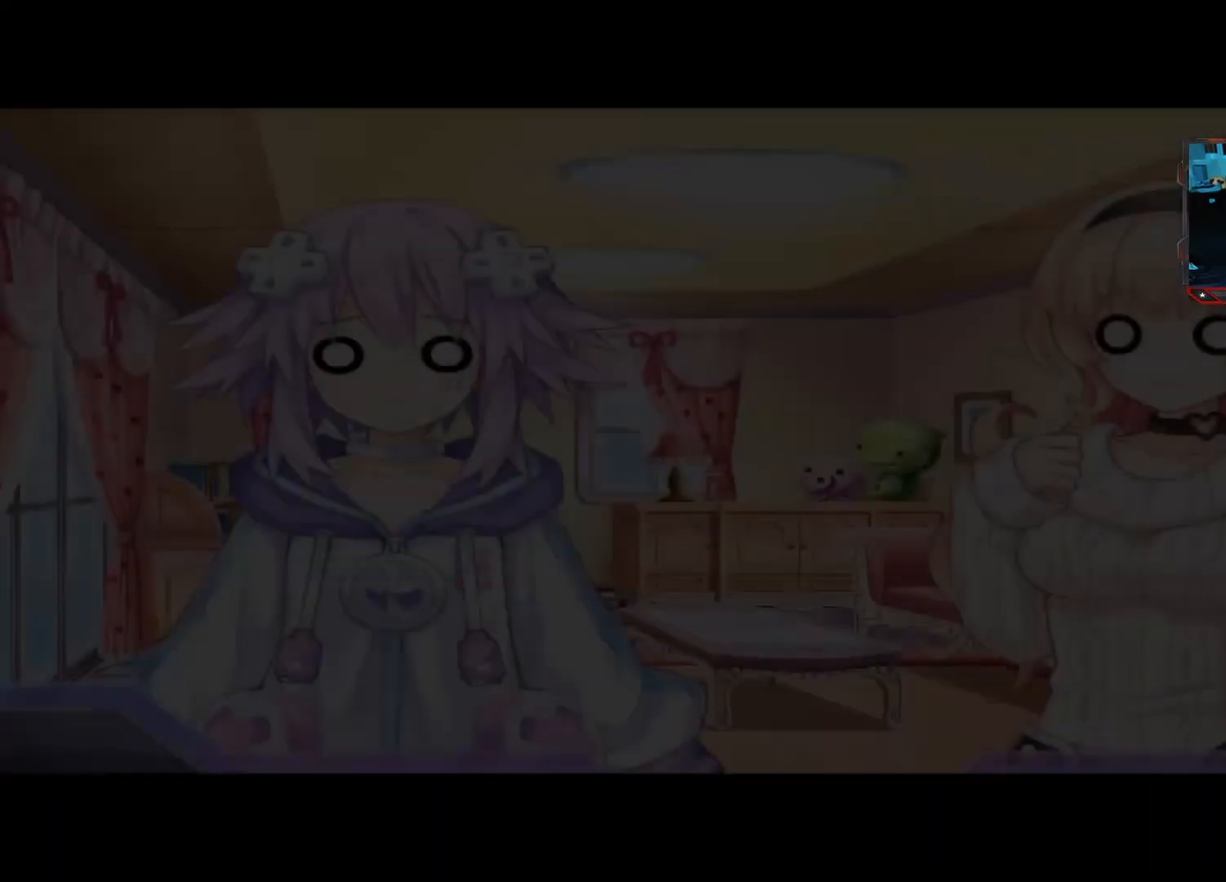
{"buttons": [], "left_stick": "center", "right_stick": "center", "events": []}
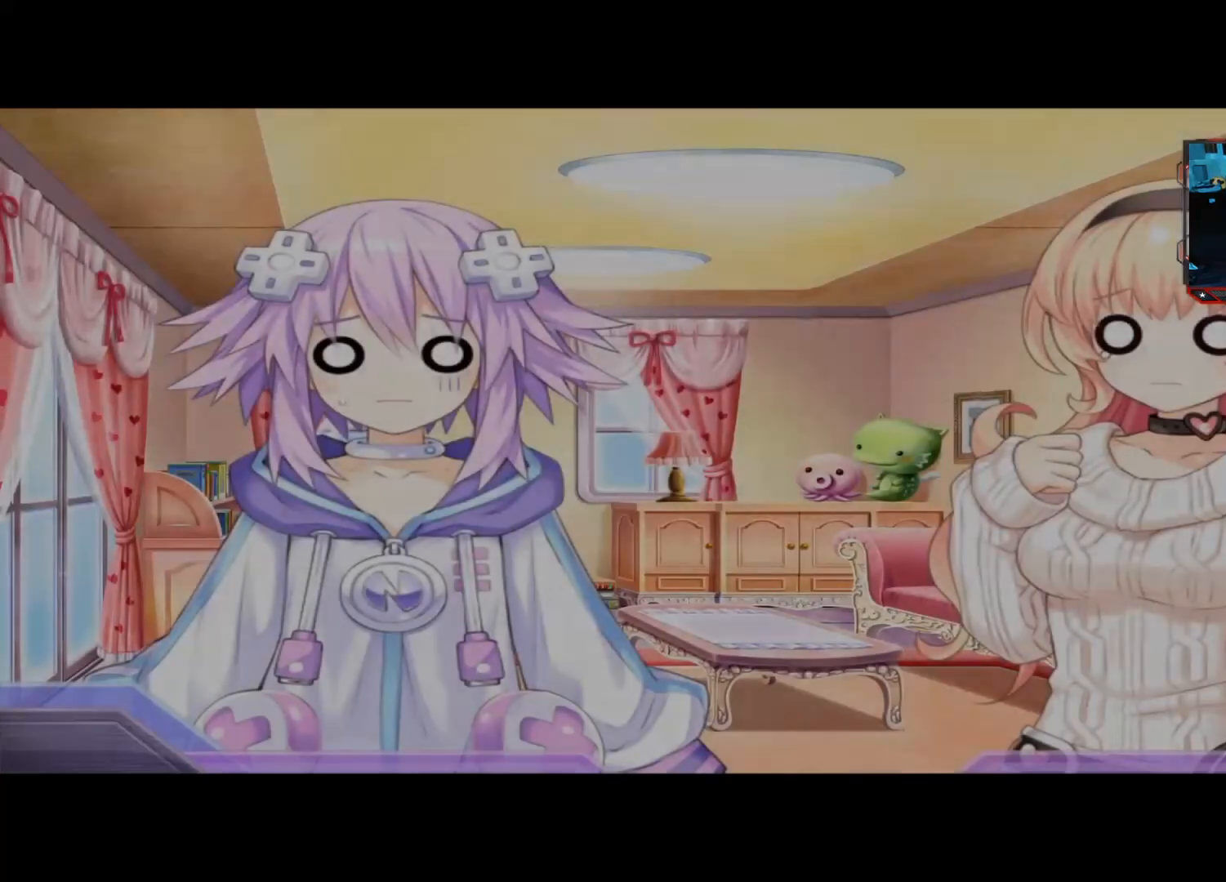
{"buttons": [], "left_stick": "center", "right_stick": "center", "events": []}
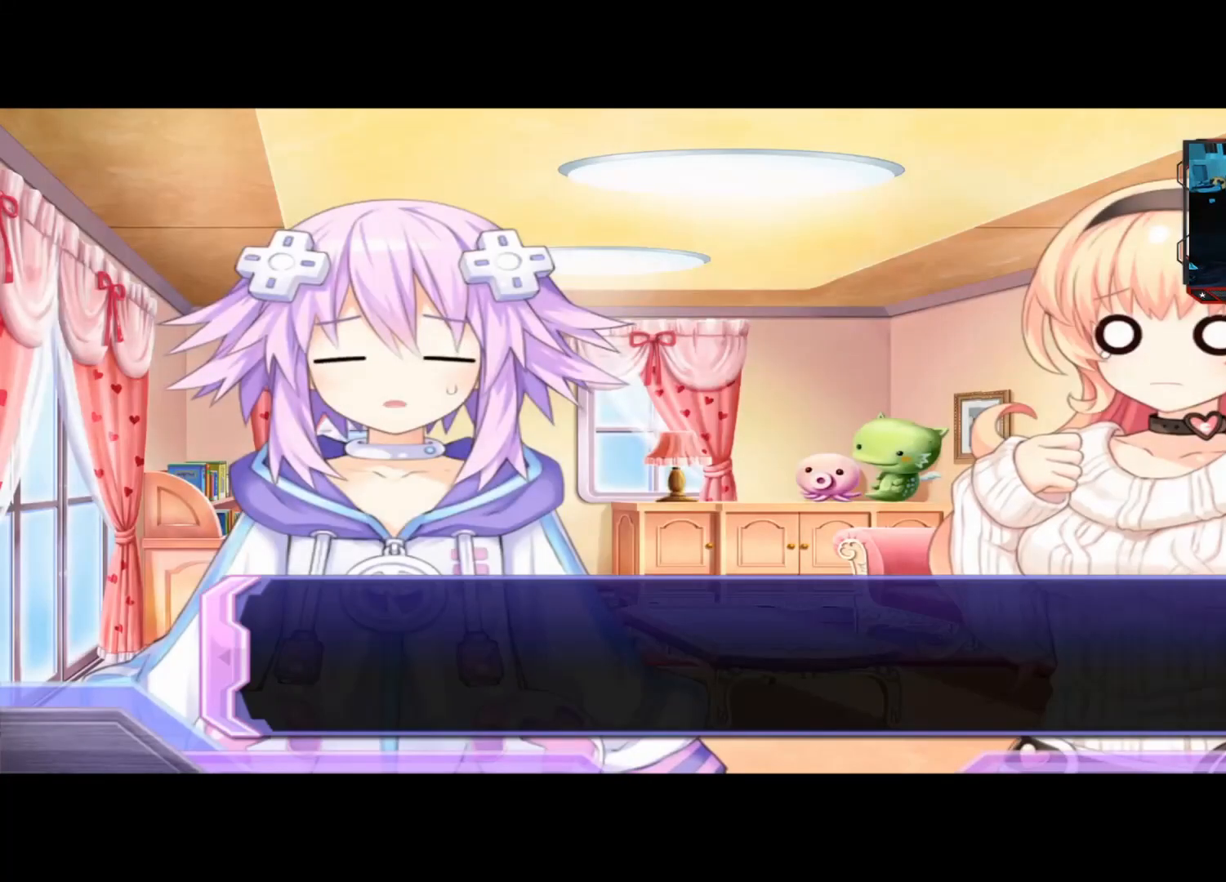
{"buttons": [], "left_stick": "center", "right_stick": "center", "events": []}
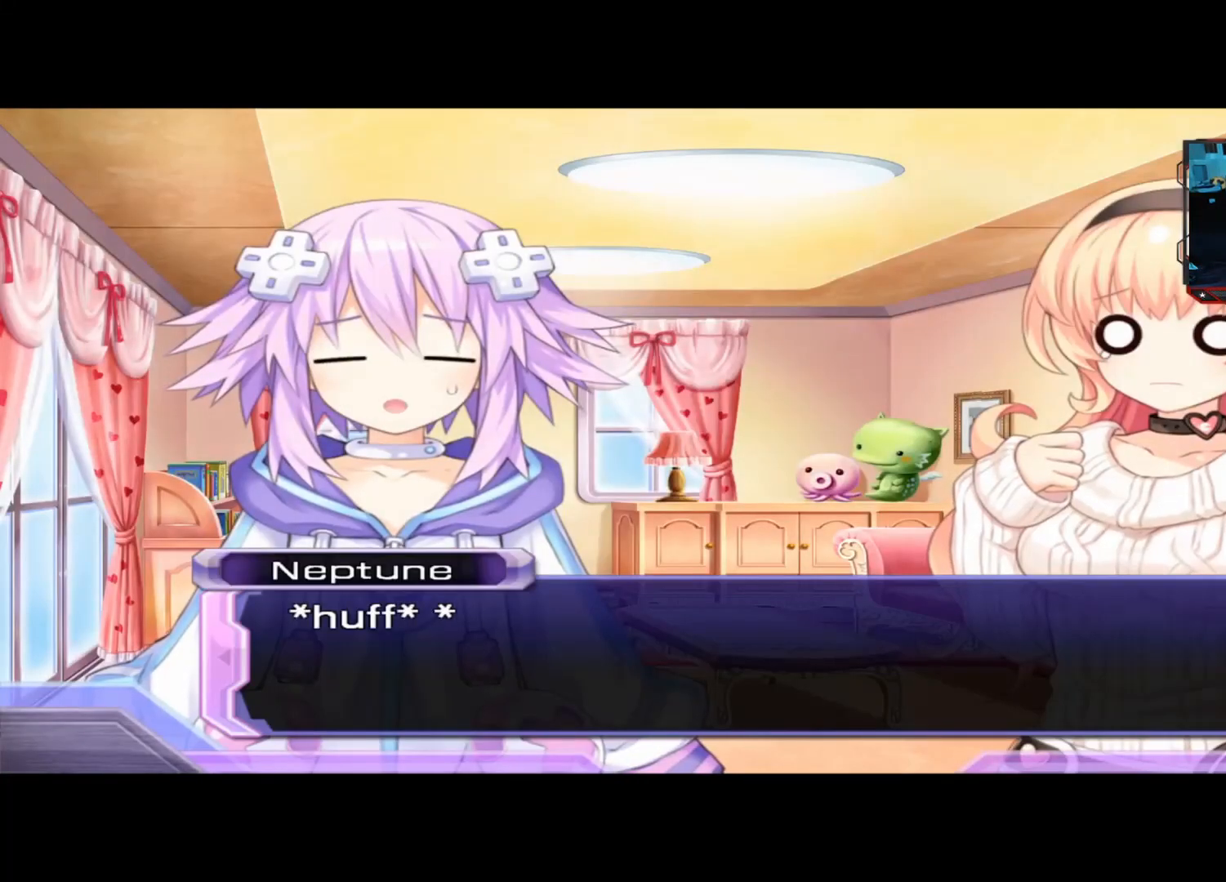
{"buttons": [], "left_stick": "center", "right_stick": "center", "events": []}
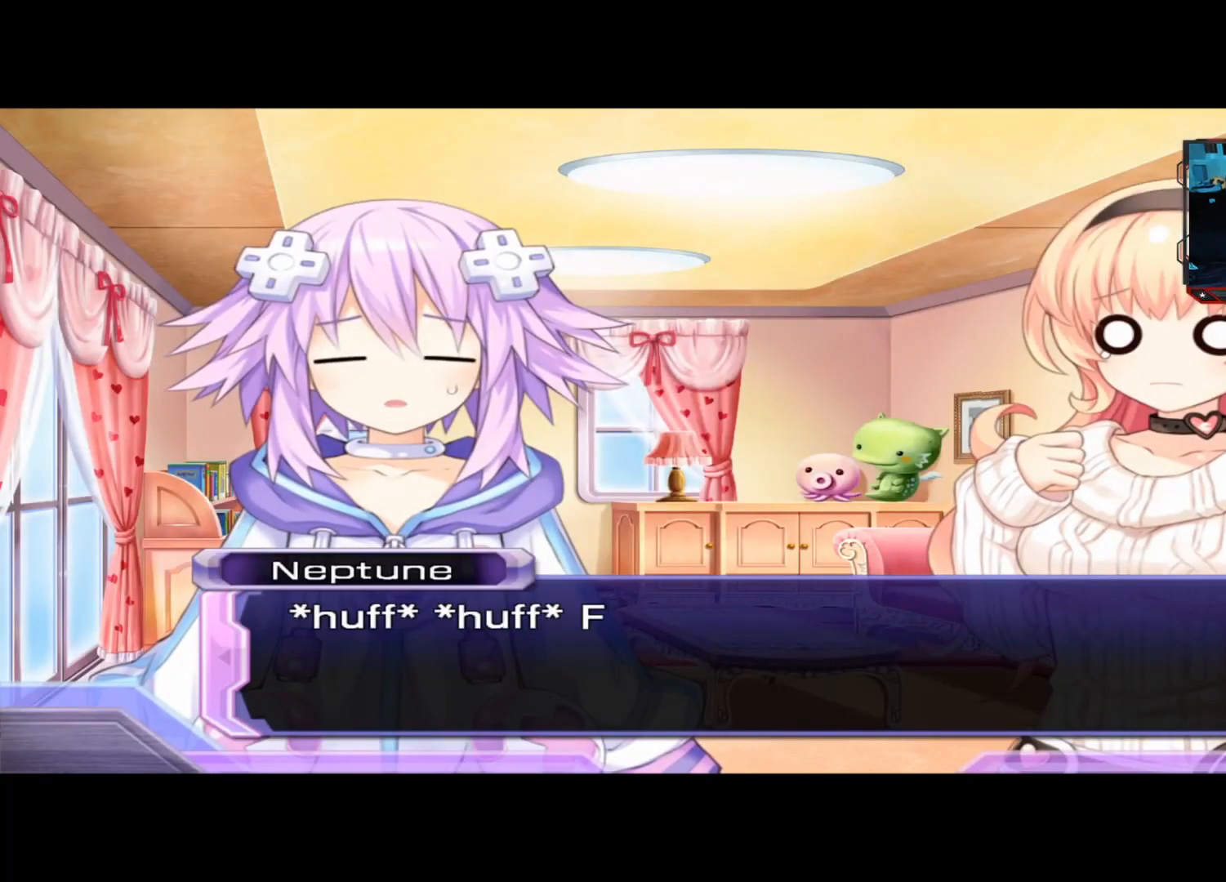
{"buttons": [], "left_stick": "center", "right_stick": "center", "events": [[42, "A", "down"], [83, "A", "up"]]}